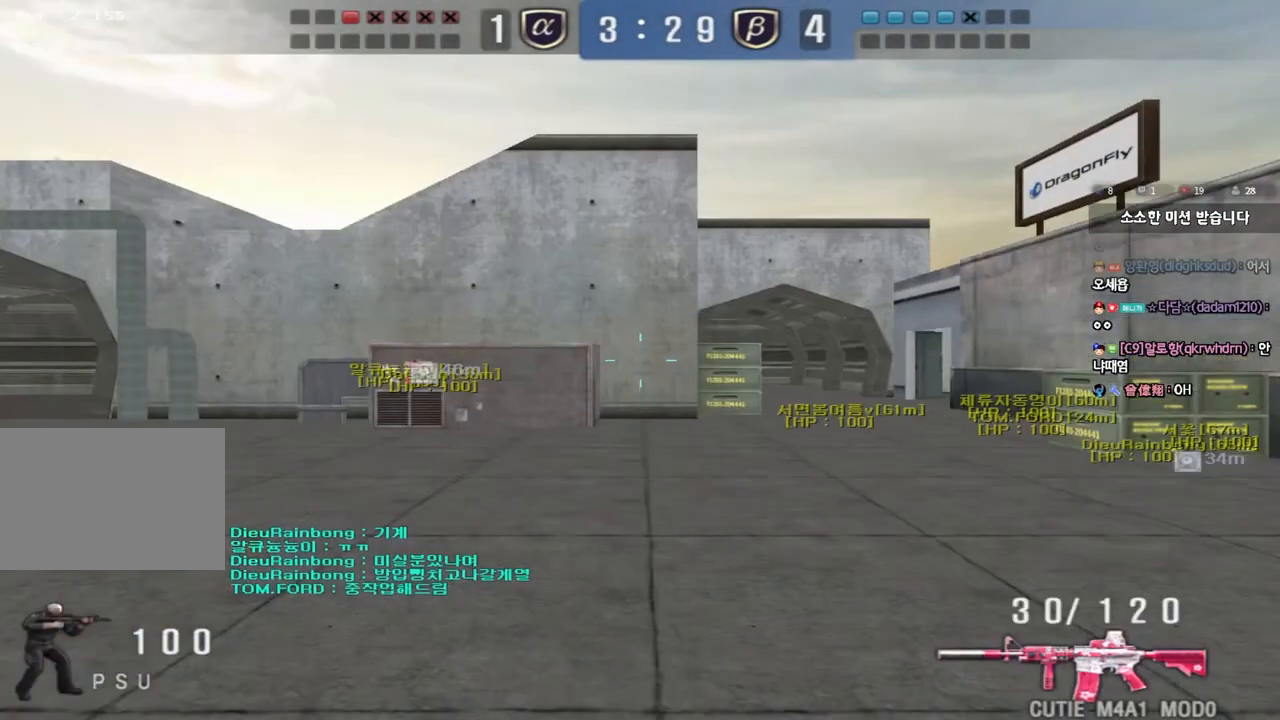
Gameplay with keyboard; each line is a JSON object with the keys held at the frame after it. "events" lists presses ("down") and releases ("up") of "a", "ctrl", "d", "e", "f", "q", "r", "s", "shift", "space", "tab" and "w" between this image and that frame as [ms after this image, input, new state], when the widget could be followed in between. No other keys are recorded. Mouse input is not recorded.
{"keys": ["a", "w"], "events": [[333, "a", "down"], [333, "w", "down"]]}
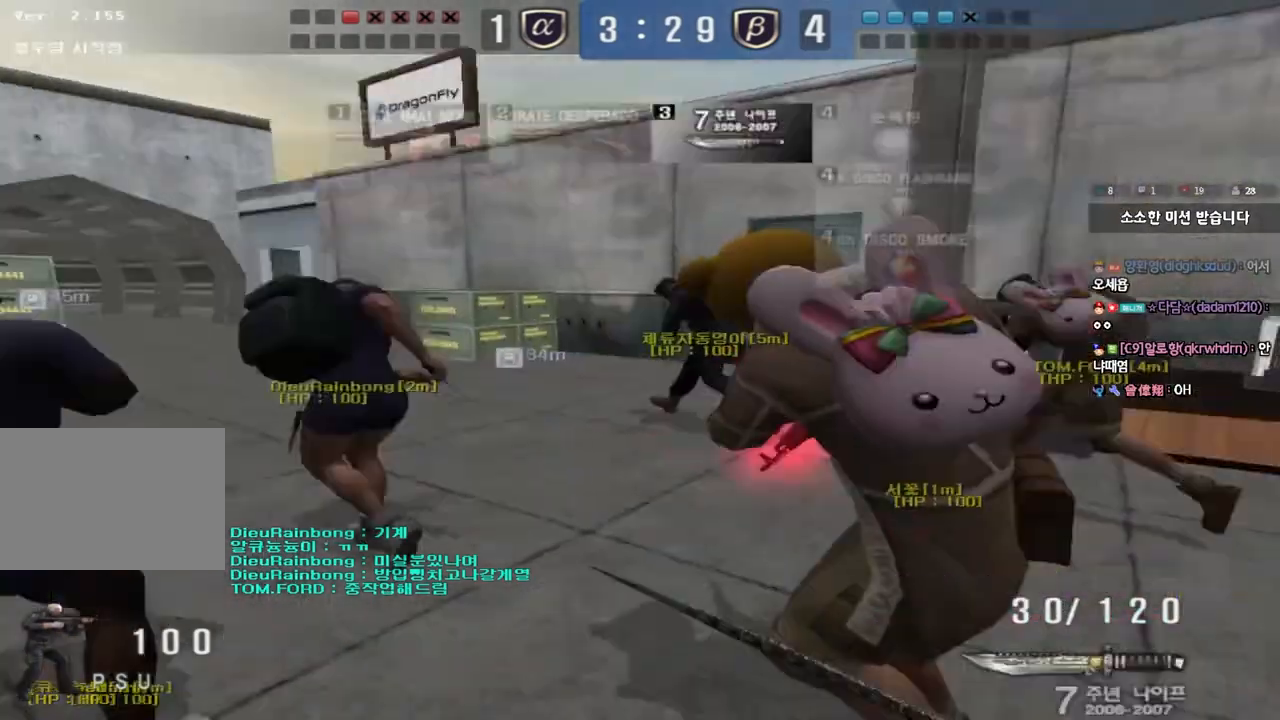
{"keys": ["a", "w"], "events": []}
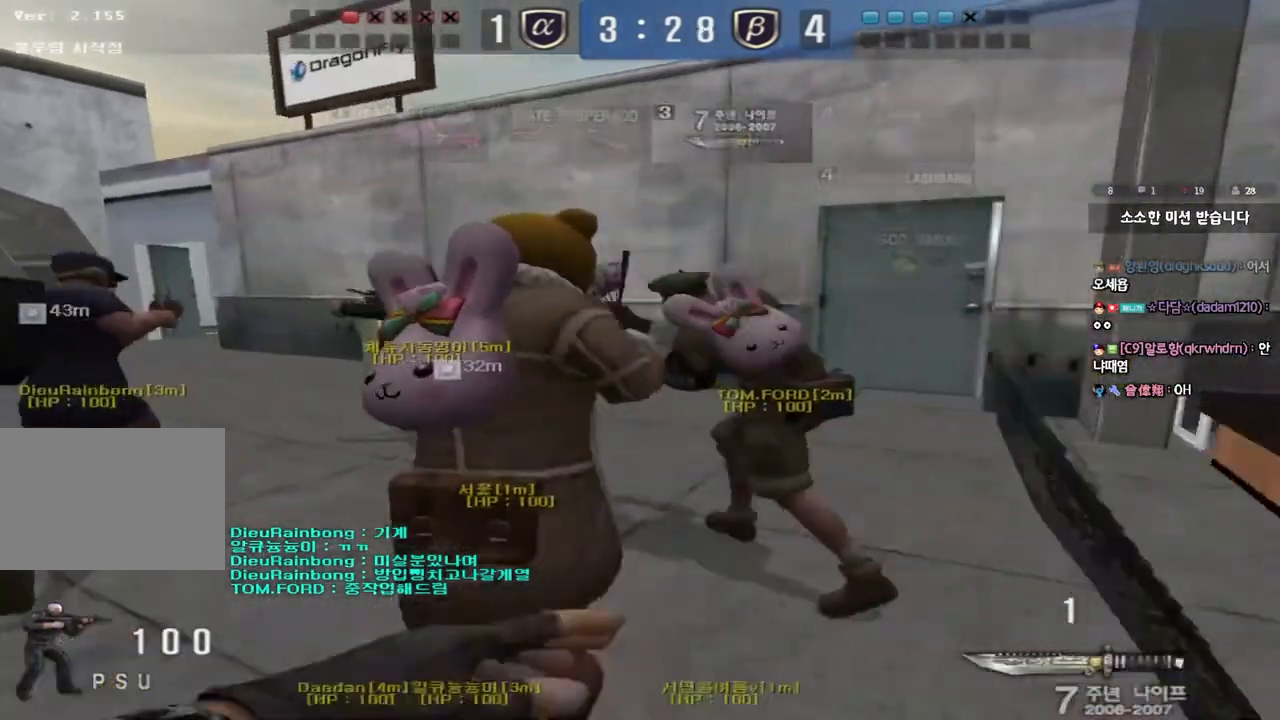
{"keys": ["a", "w"], "events": []}
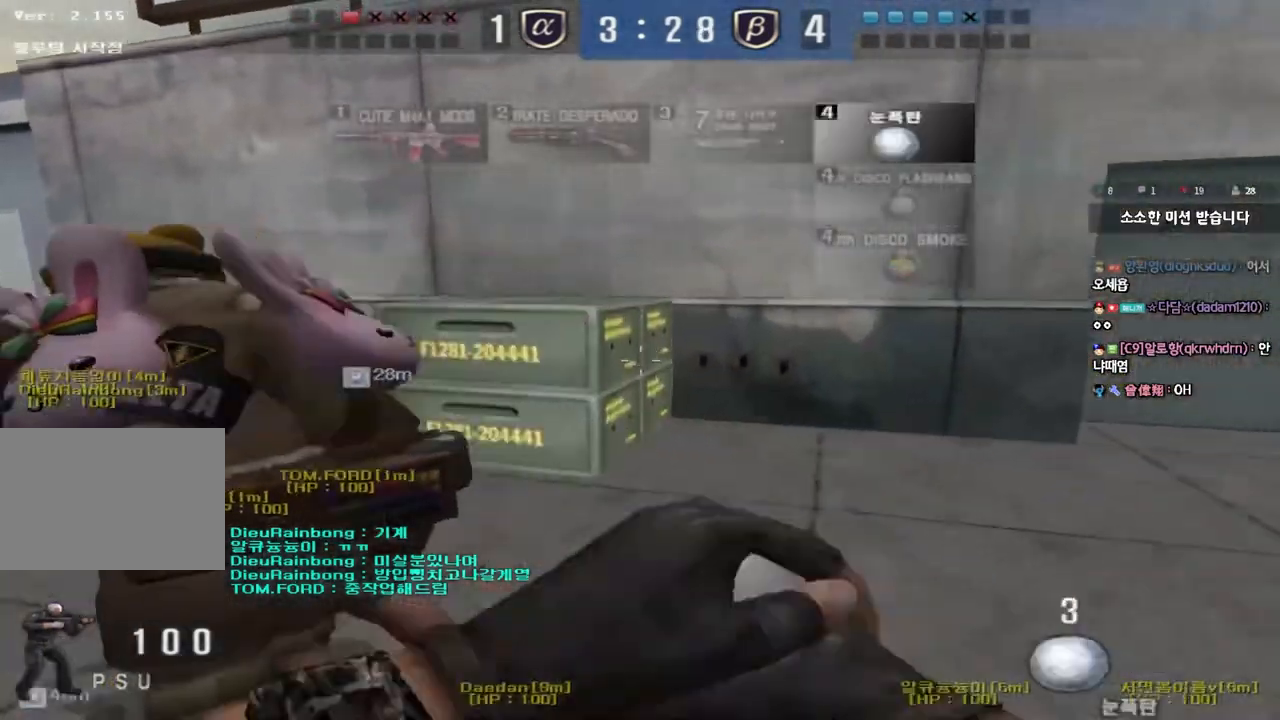
{"keys": ["a", "w"], "events": []}
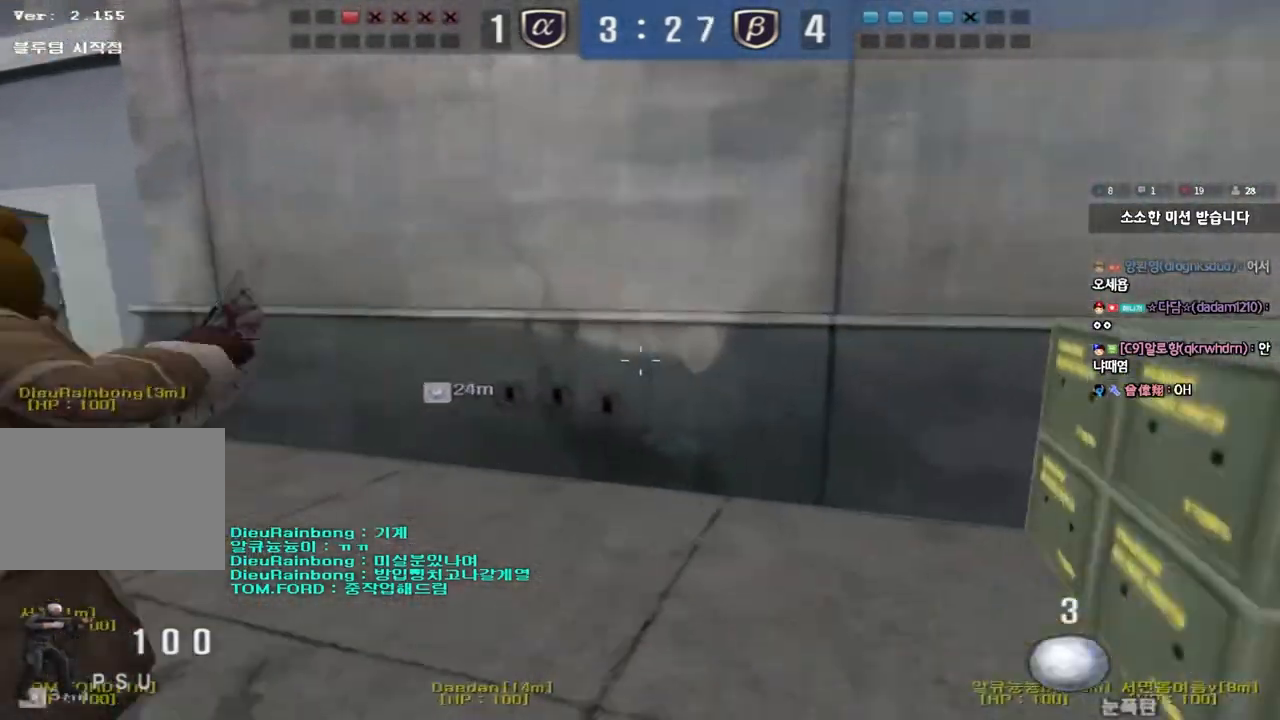
{"keys": ["a", "w"], "events": []}
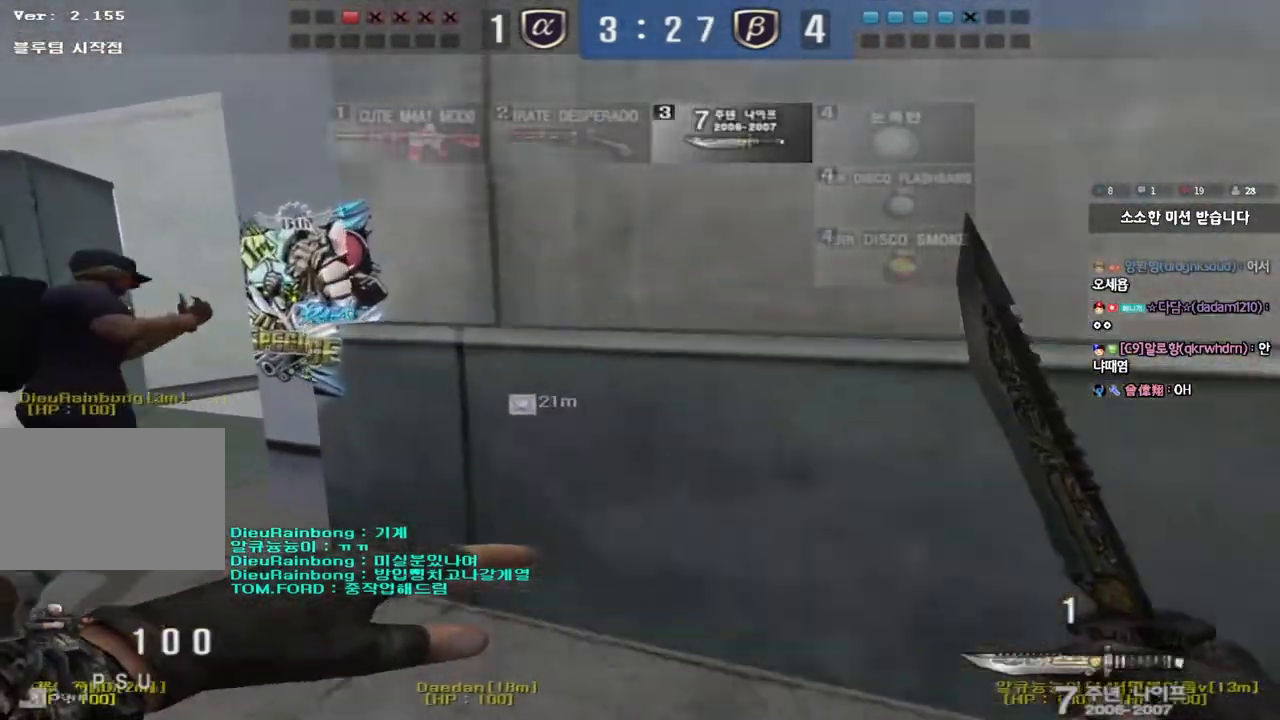
{"keys": ["w"], "events": [[467, "a", "up"]]}
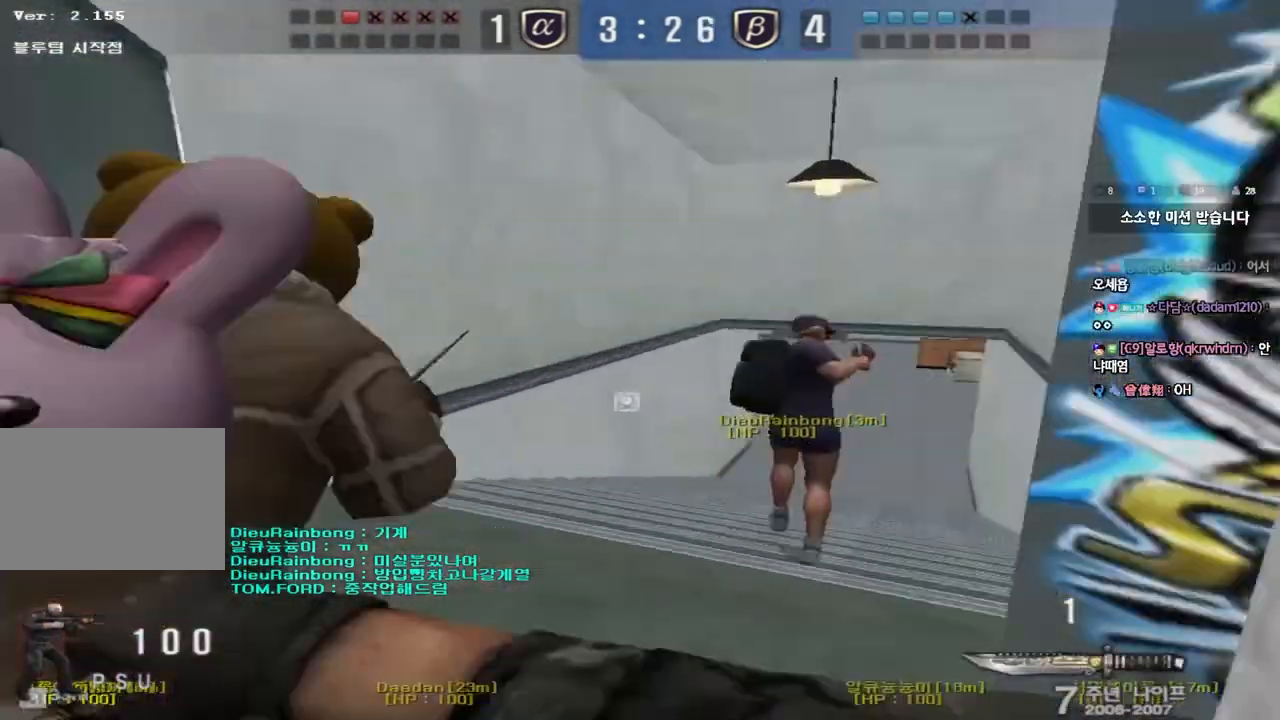
{"keys": ["d", "w"], "events": [[17, "d", "down"]]}
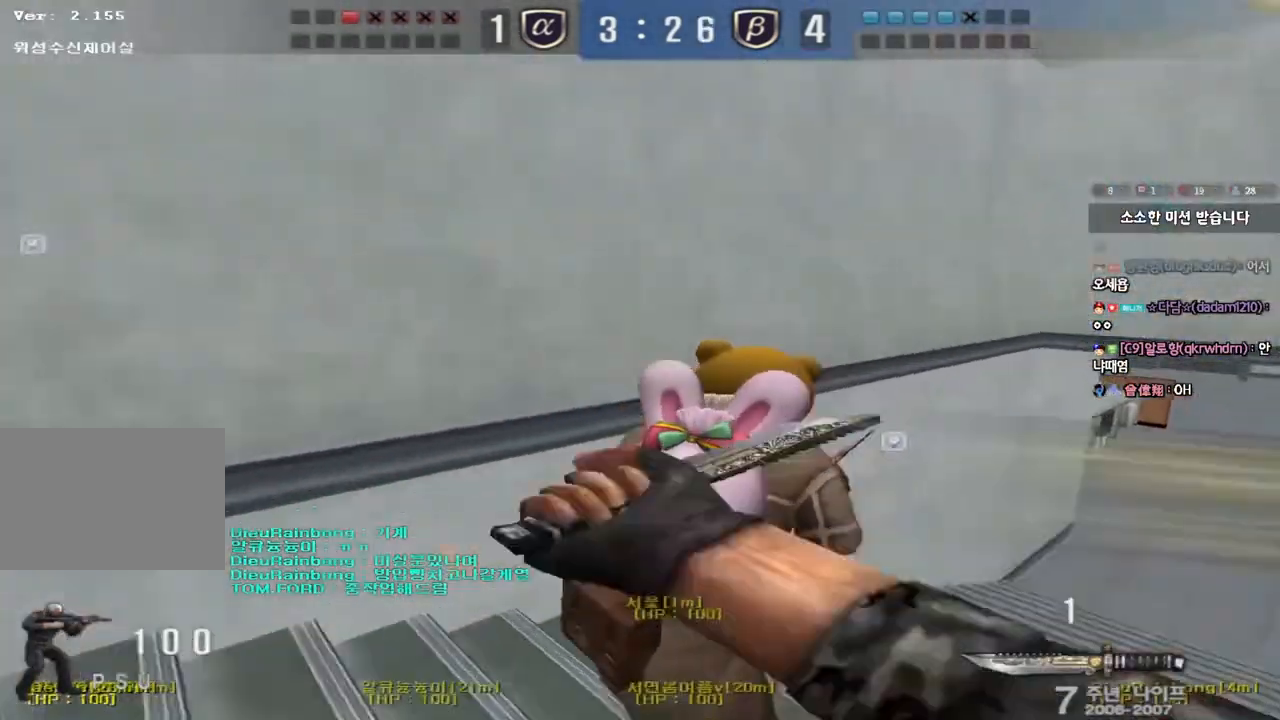
{"keys": ["d", "w"], "events": []}
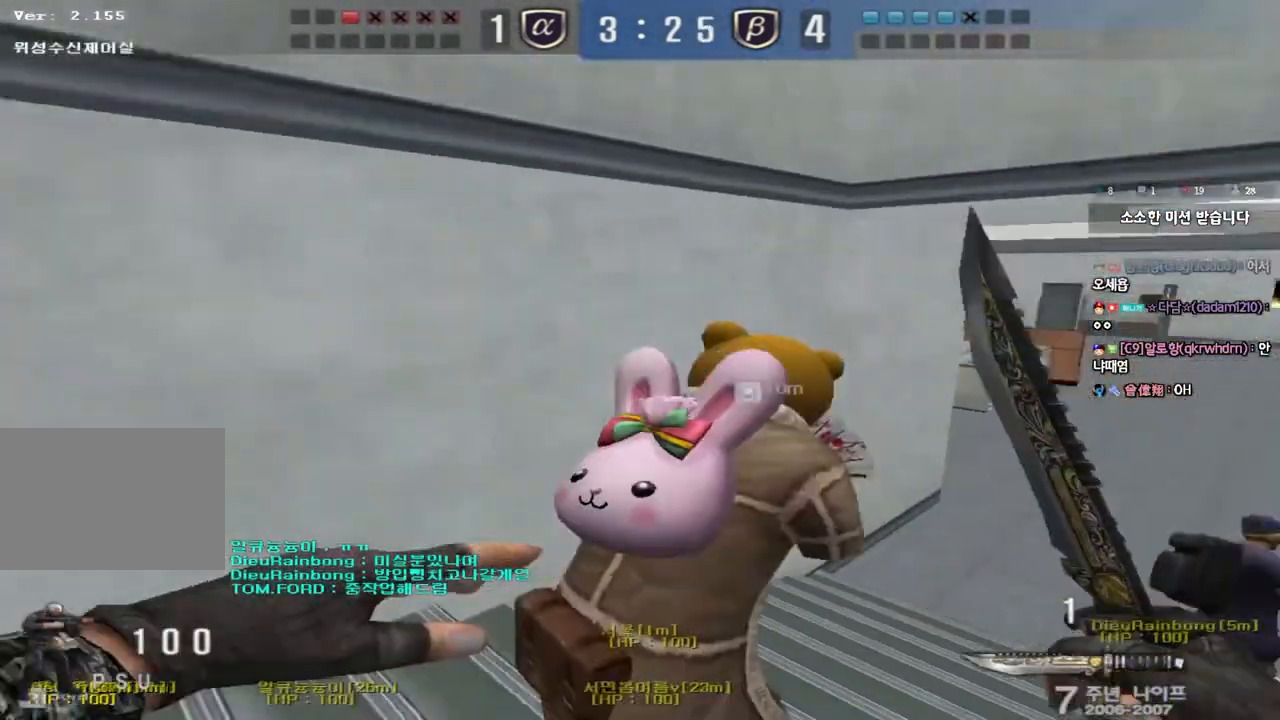
{"keys": ["d", "w"], "events": []}
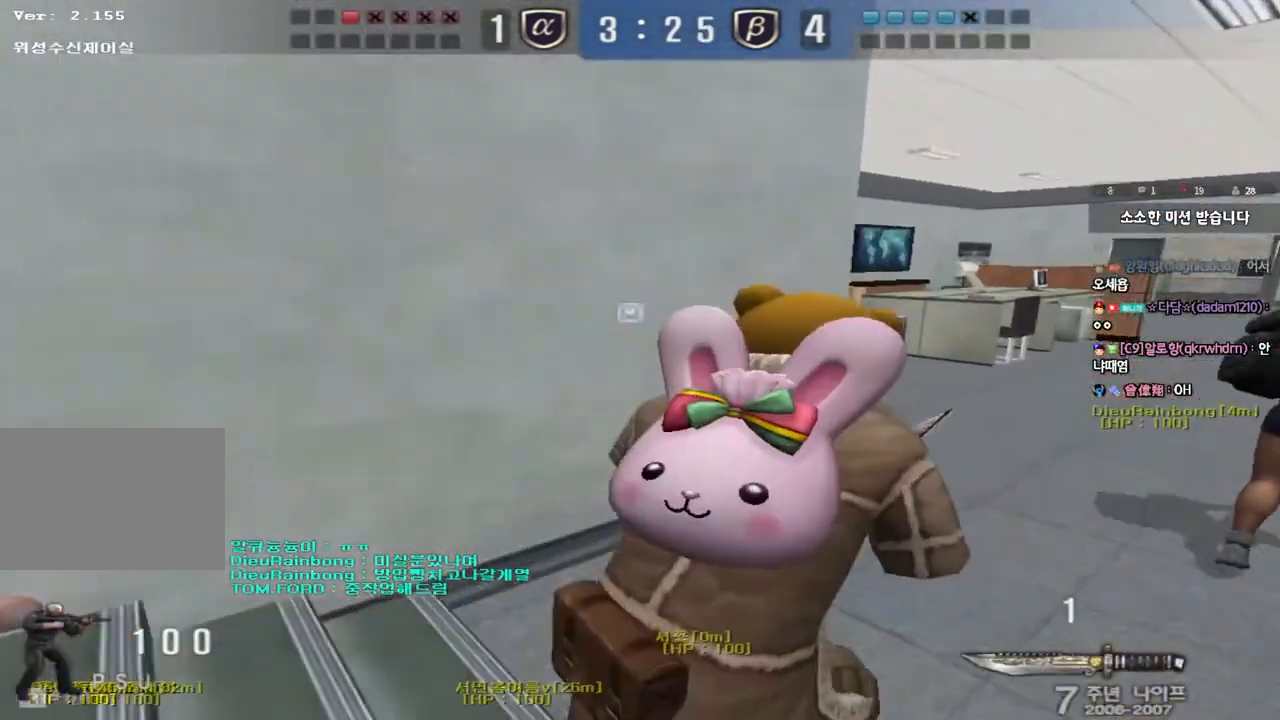
{"keys": ["d", "w"], "events": []}
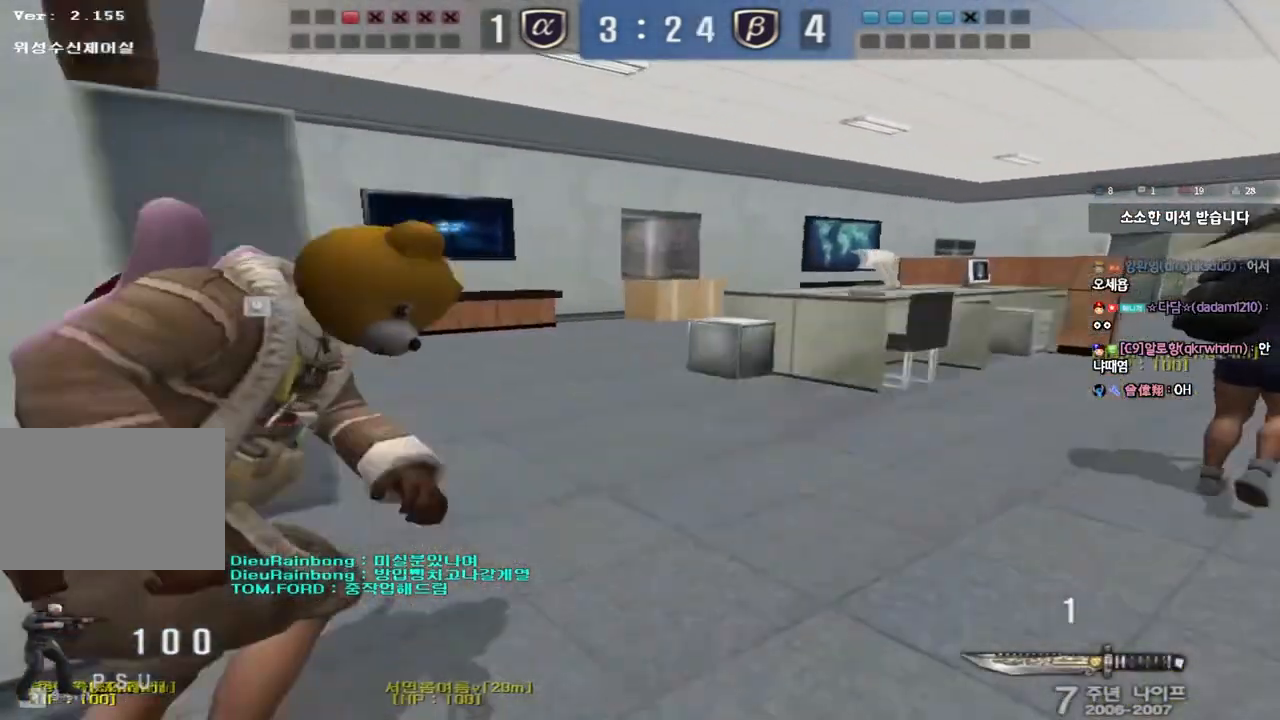
{"keys": ["d", "tab", "w"], "events": [[117, "tab", "down"]]}
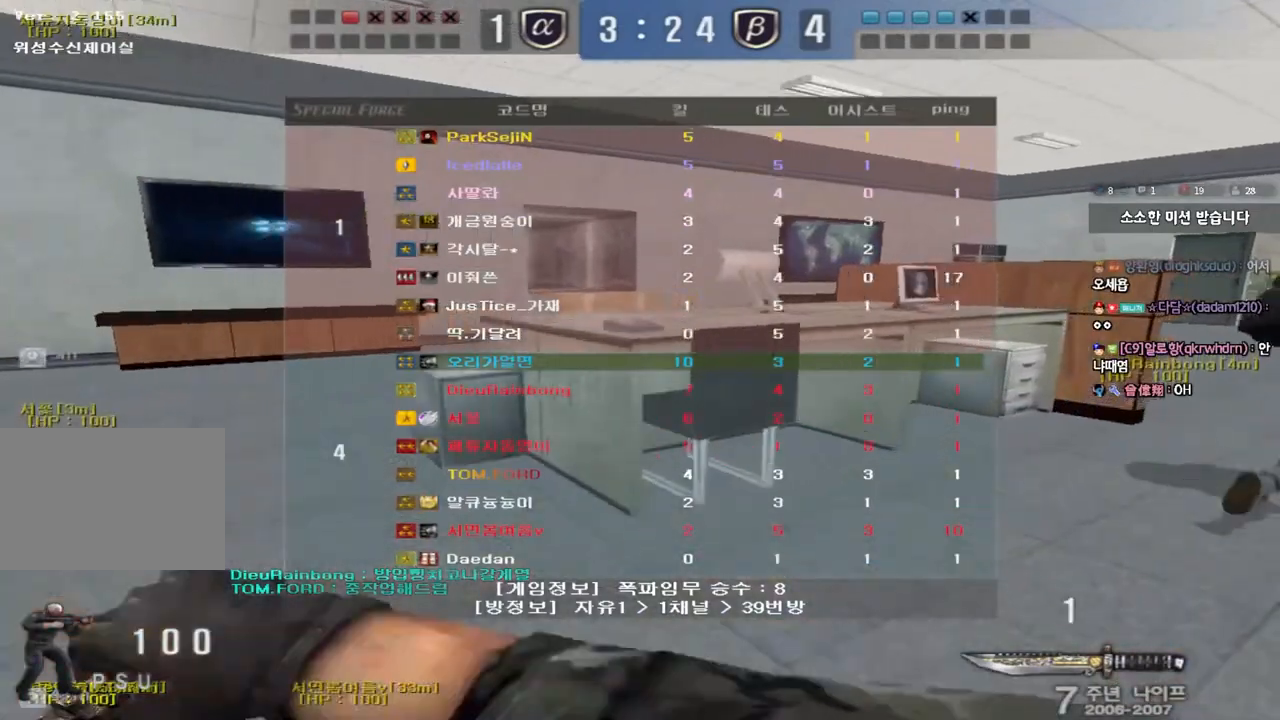
{"keys": ["d", "w"], "events": [[400, "tab", "up"]]}
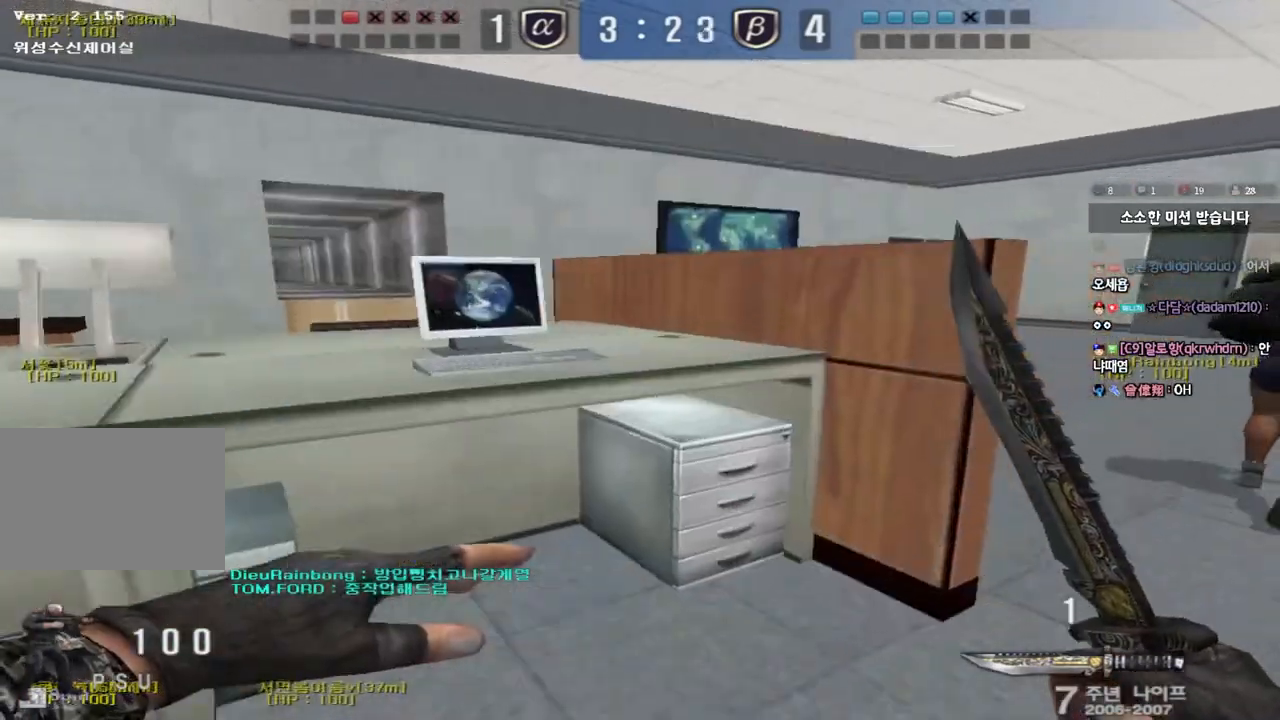
{"keys": ["d", "tab", "w"], "events": [[83, "tab", "down"]]}
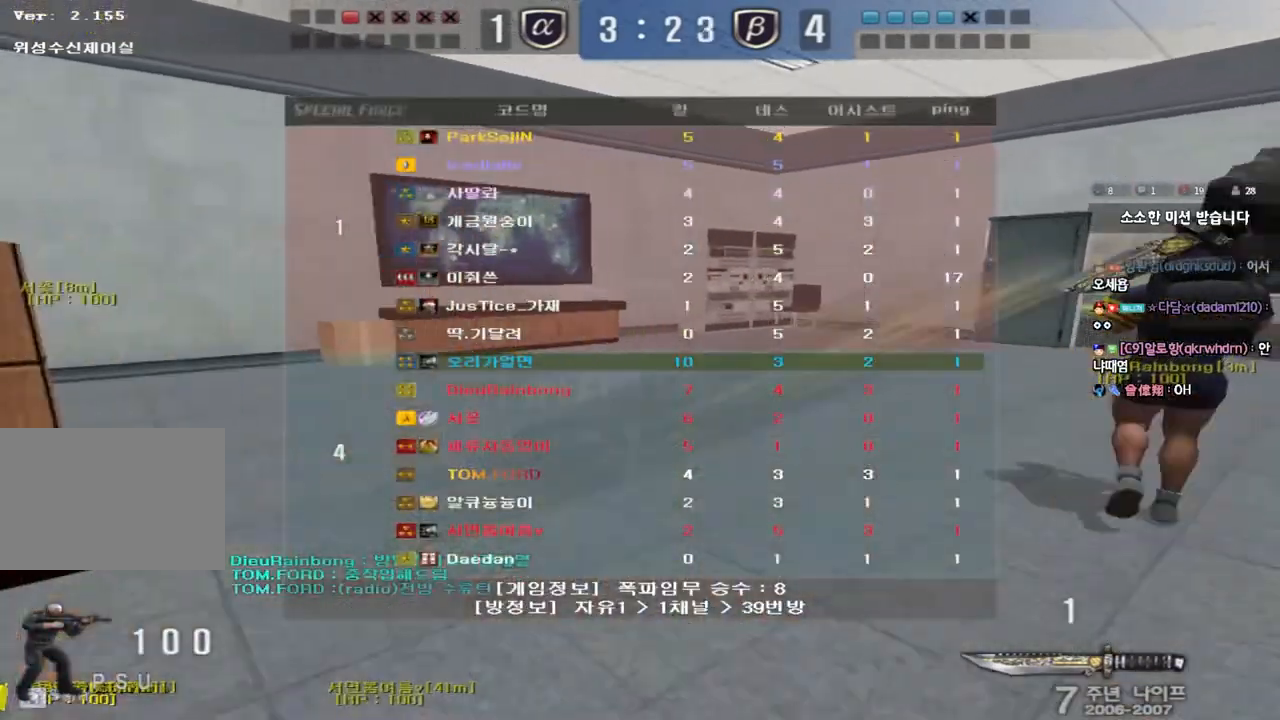
{"keys": ["d", "tab", "w"], "events": []}
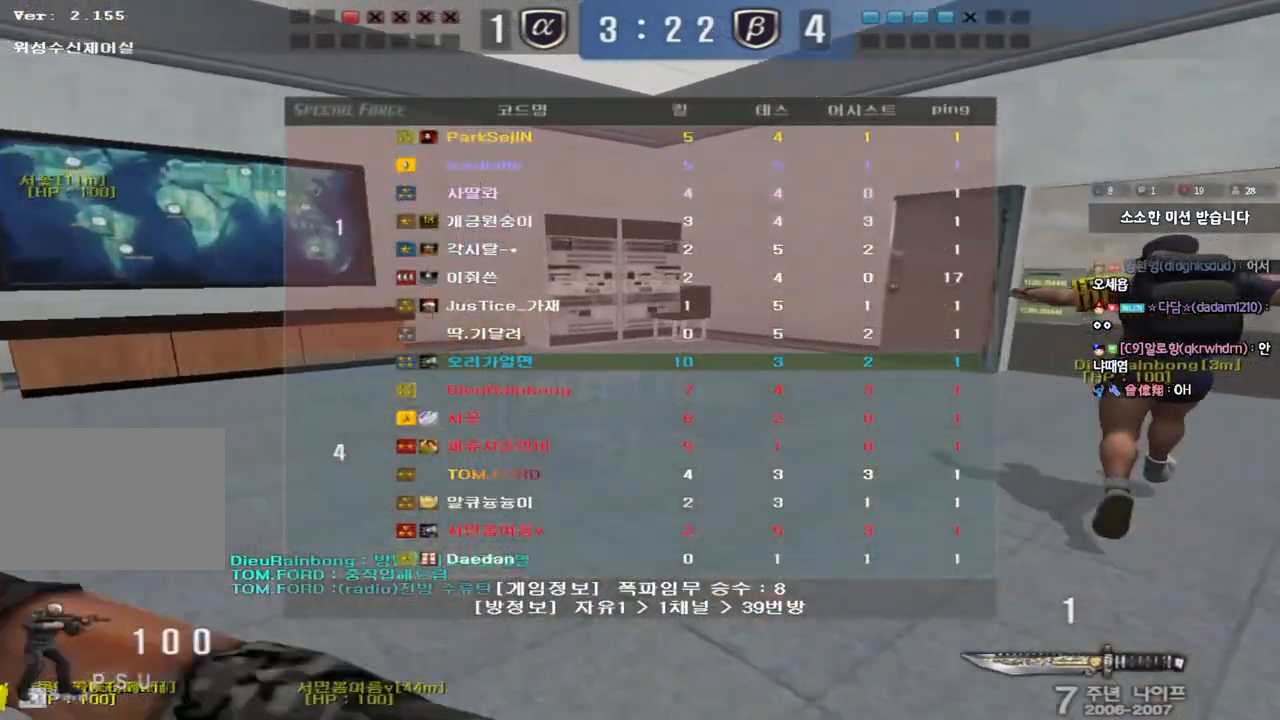
{"keys": ["d", "tab", "w"], "events": []}
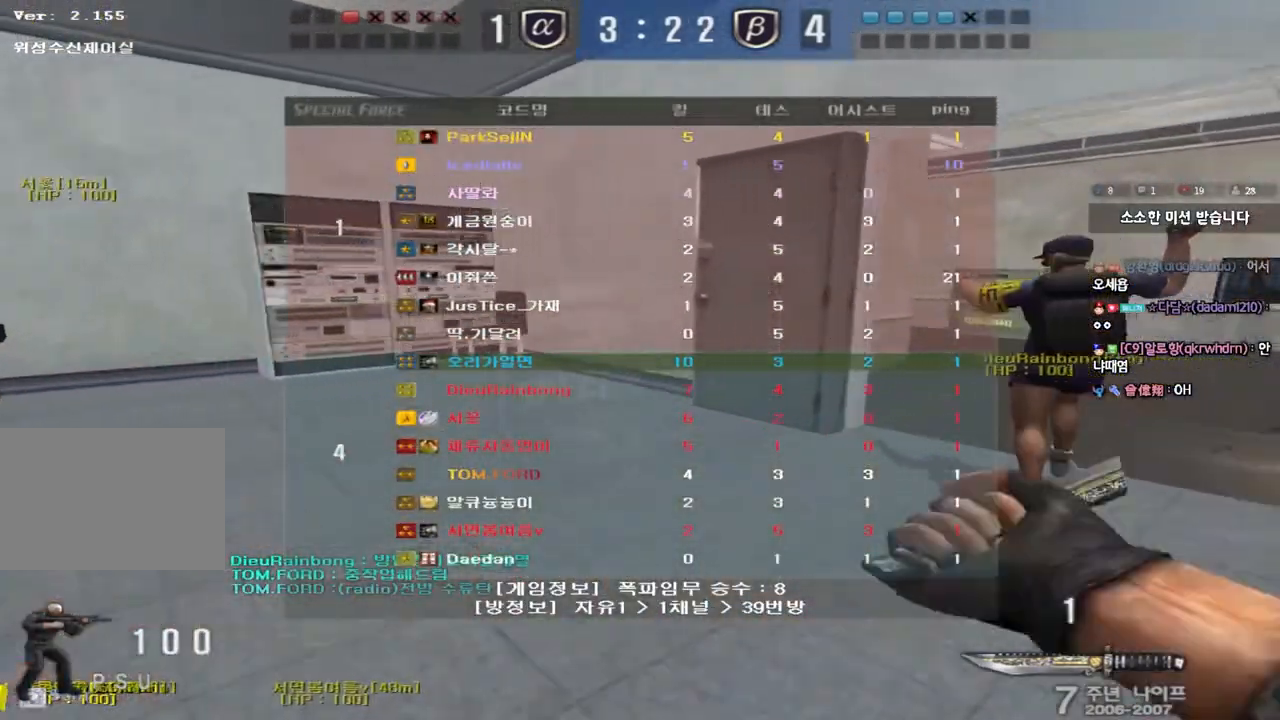
{"keys": ["d", "tab", "w"], "events": []}
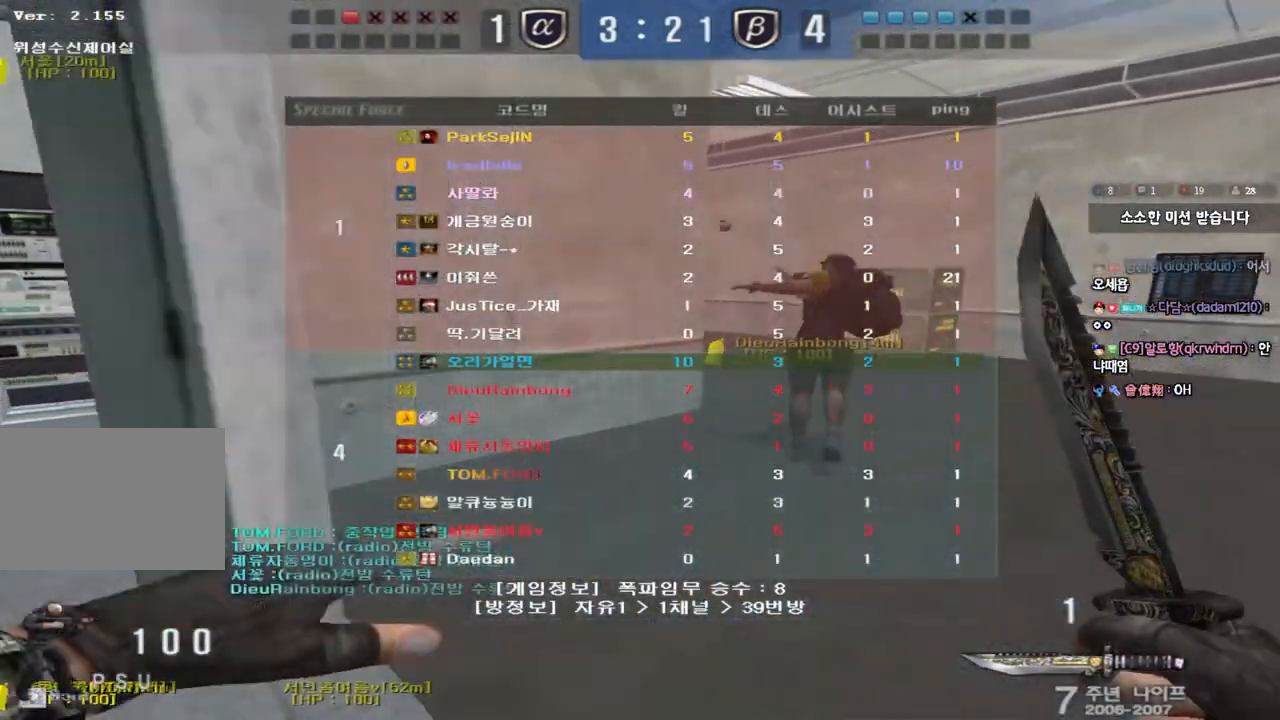
{"keys": ["d", "s", "tab"], "events": [[117, "w", "up"], [233, "s", "down"]]}
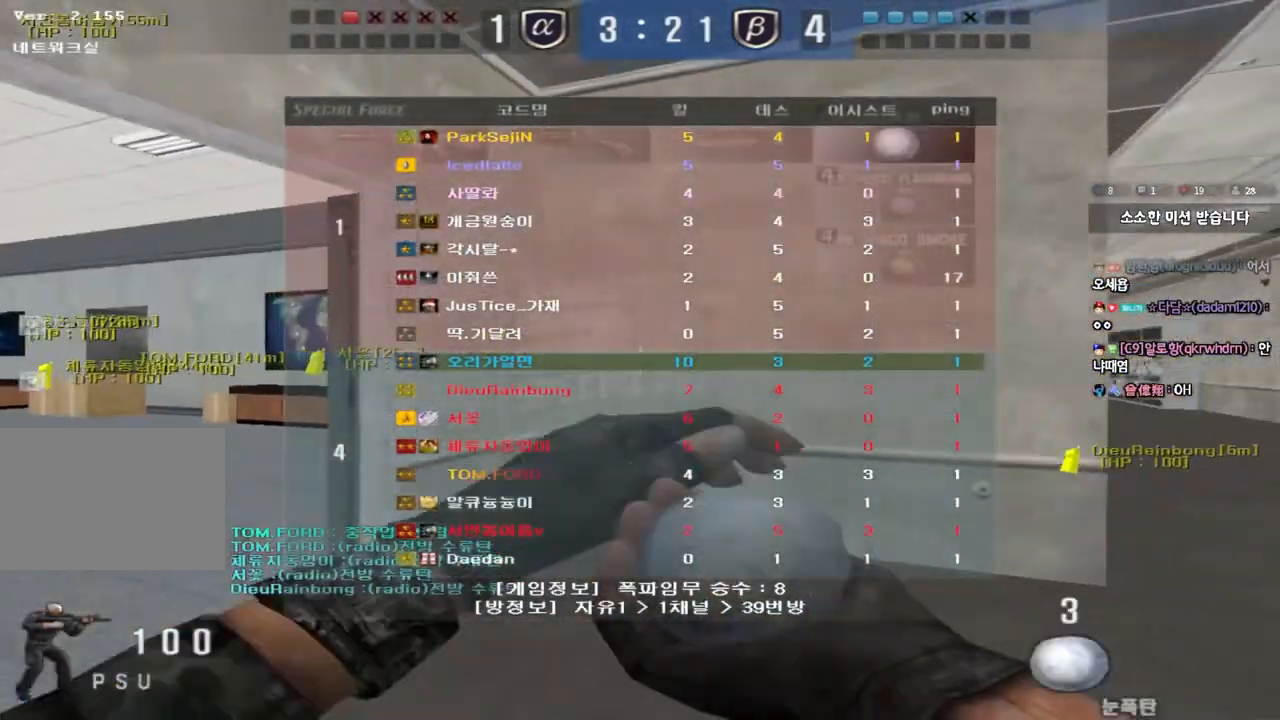
{"keys": ["ctrl"], "events": [[150, "tab", "up"], [250, "ctrl", "down"], [267, "d", "up"], [267, "s", "up"]]}
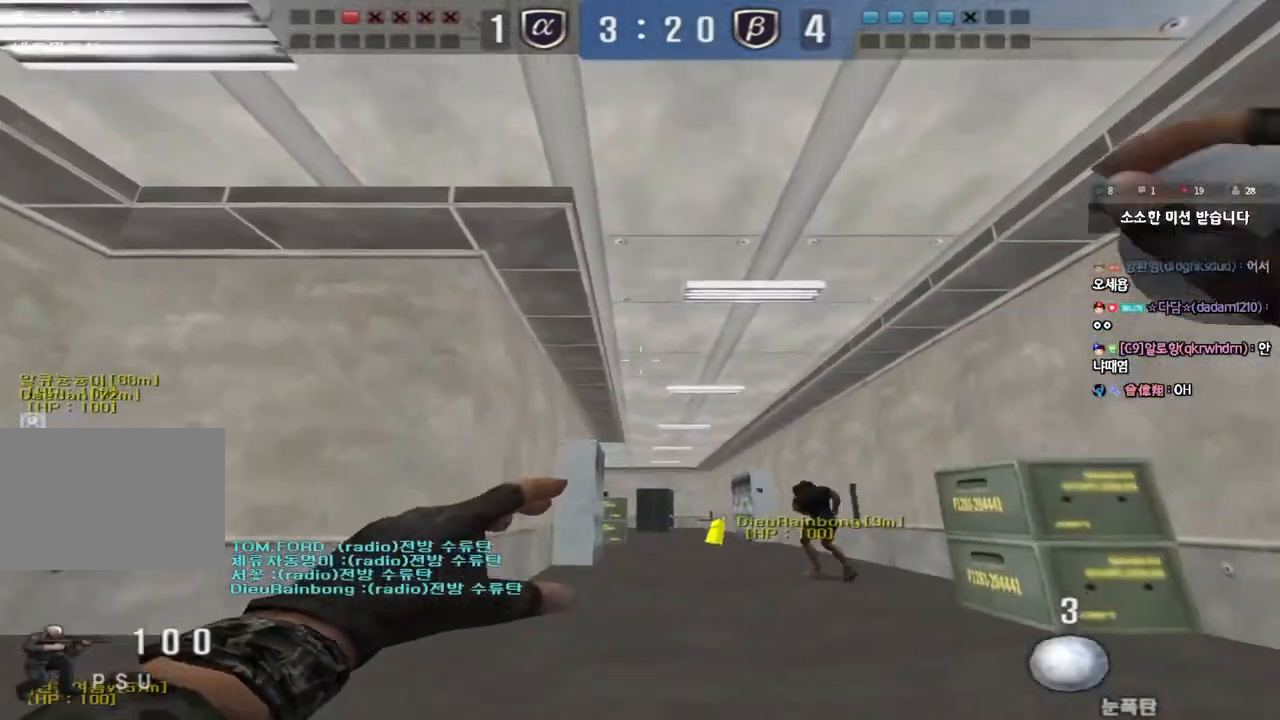
{"keys": ["ctrl"], "events": []}
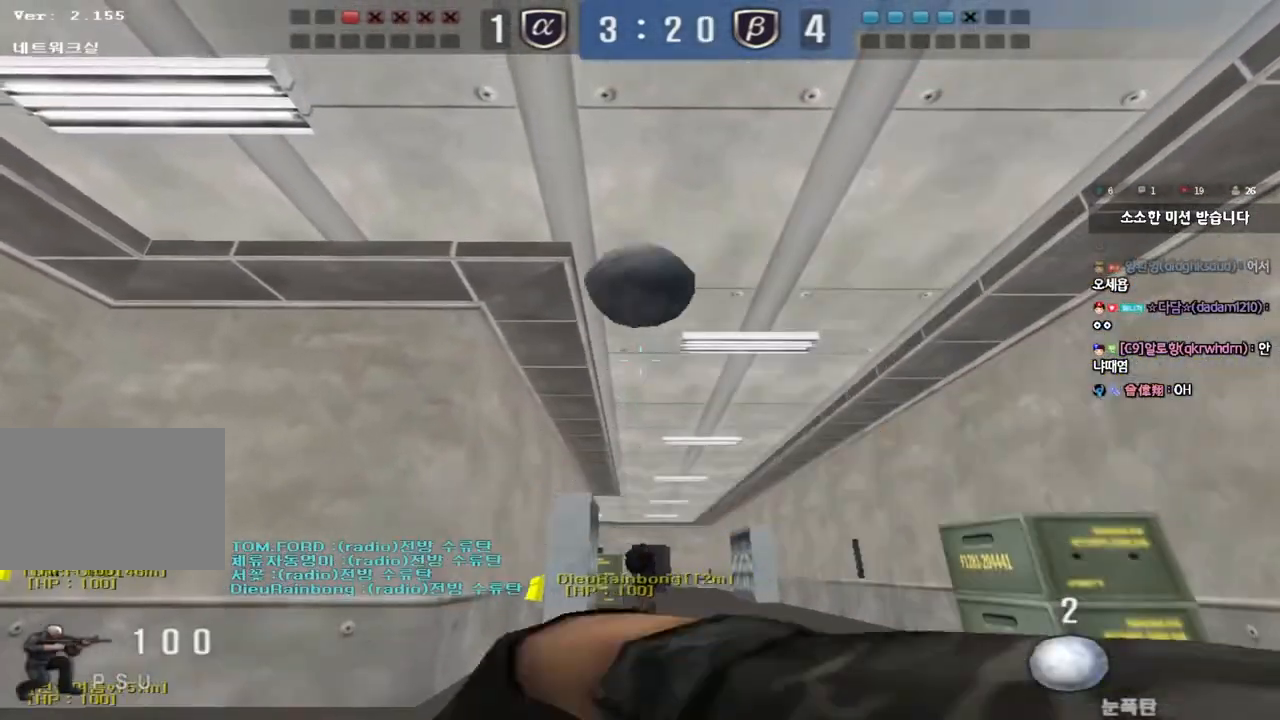
{"keys": ["ctrl"], "events": [[150, "a", "down"], [317, "a", "up"]]}
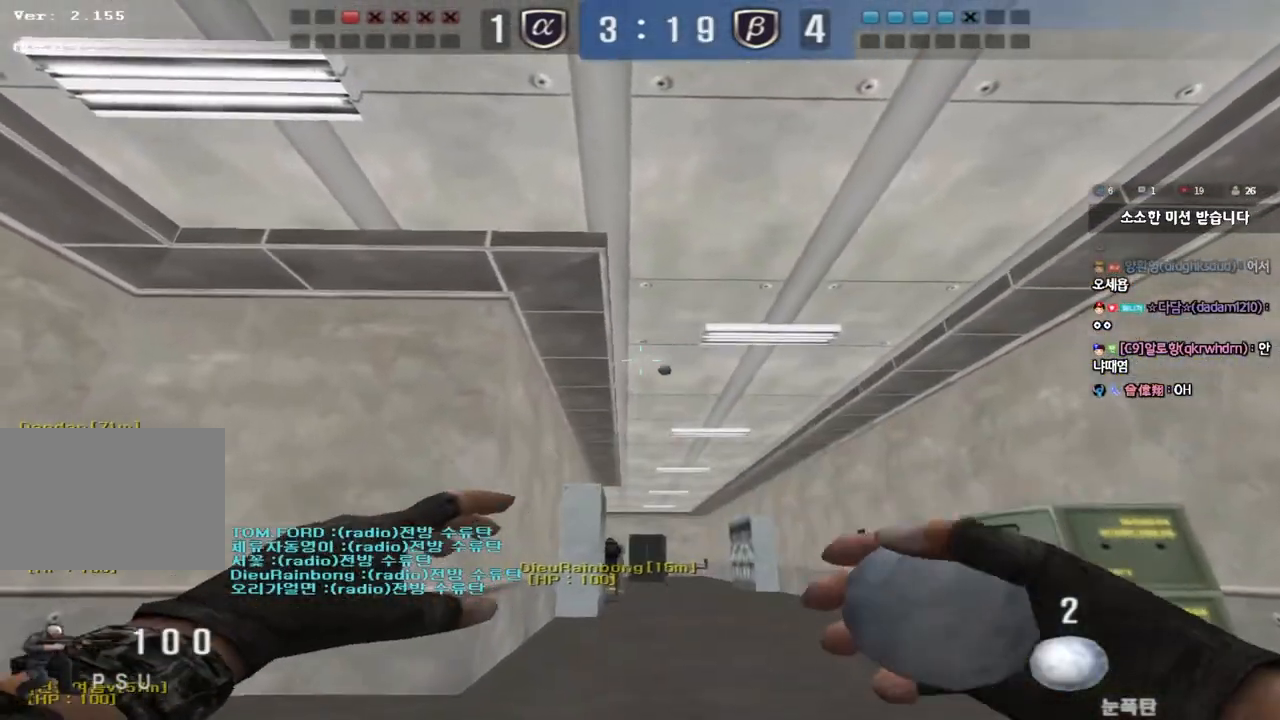
{"keys": ["ctrl"], "events": []}
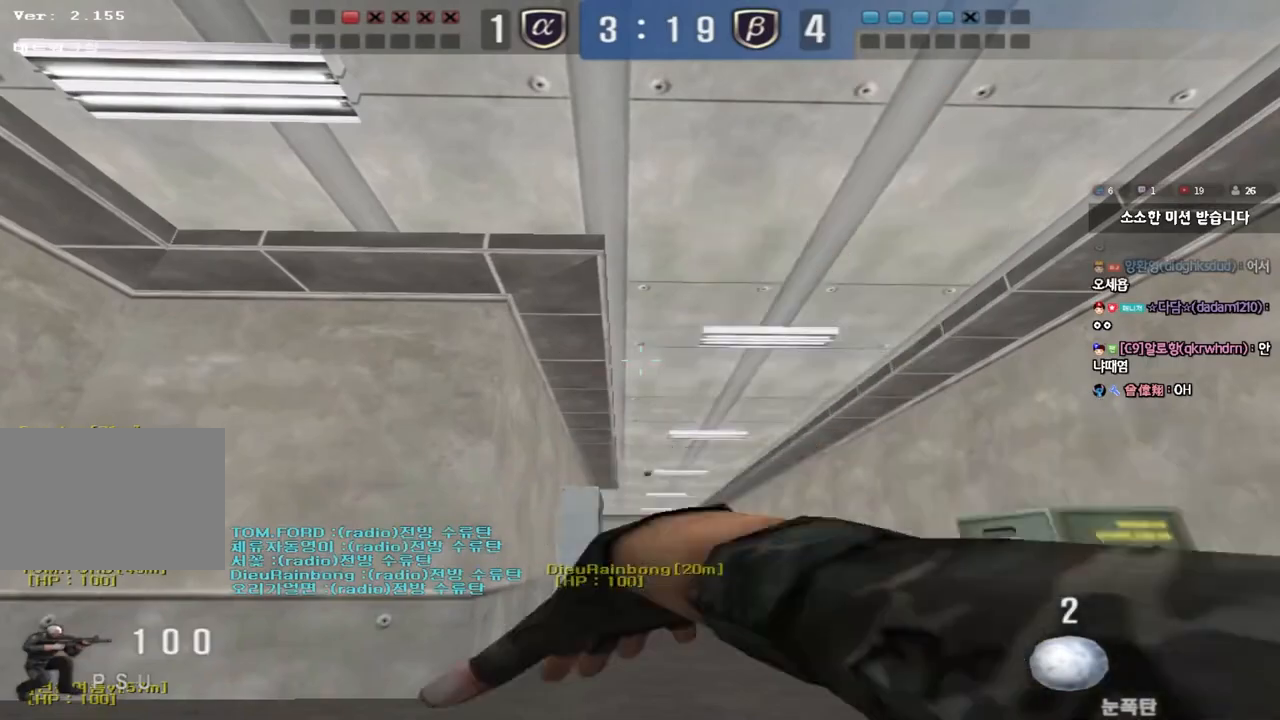
{"keys": ["a", "w"], "events": [[367, "a", "down"], [400, "w", "down"], [417, "ctrl", "up"]]}
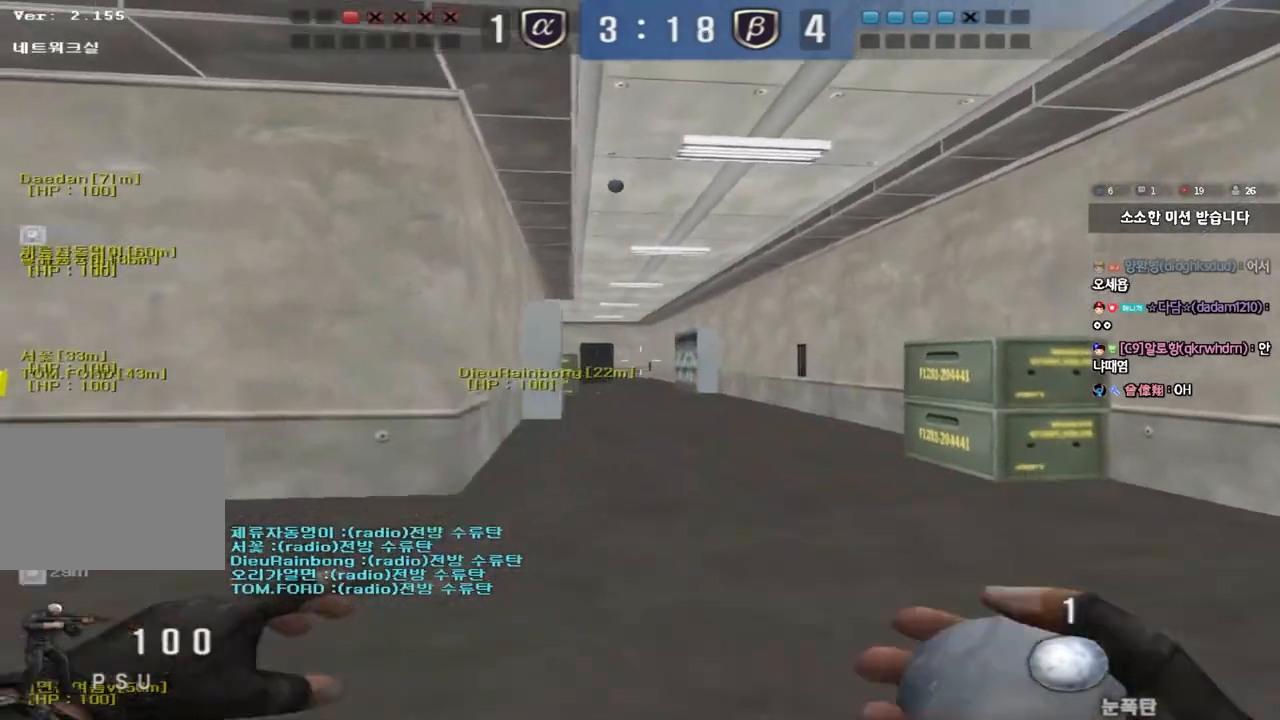
{"keys": [], "events": [[250, "a", "up"], [250, "w", "up"]]}
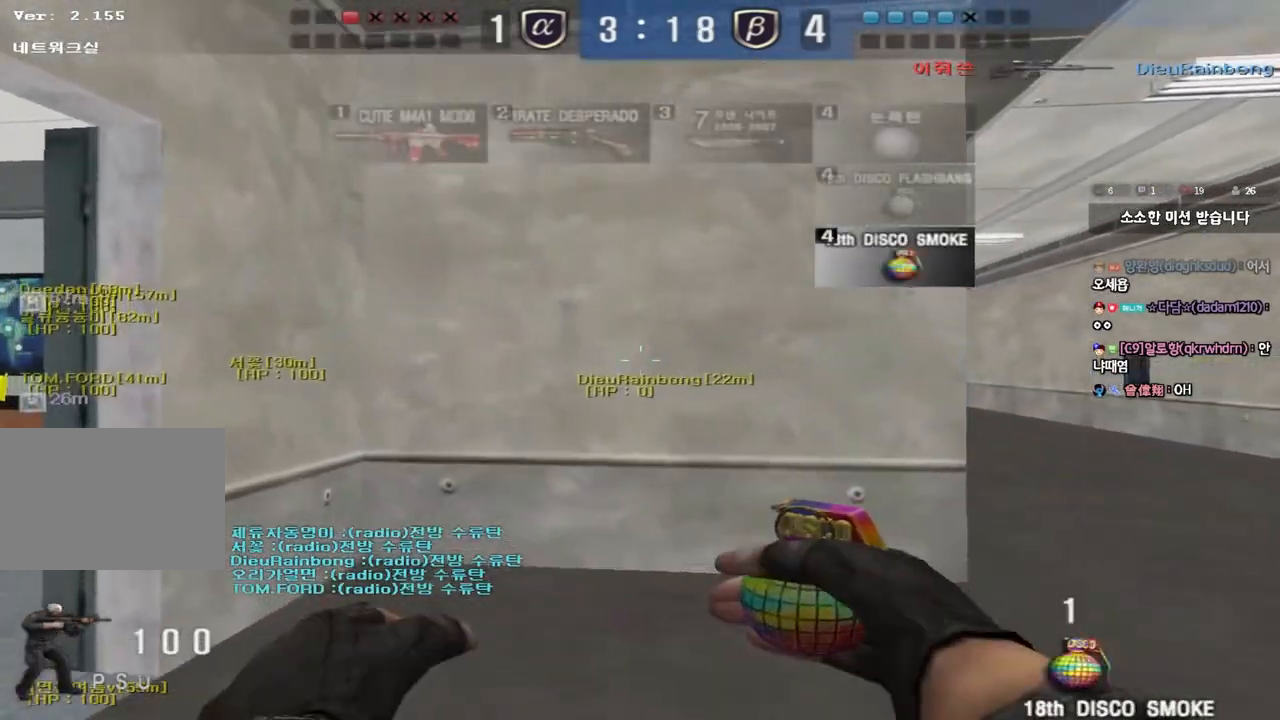
{"keys": ["w"], "events": [[117, "w", "down"], [133, "d", "down"], [317, "d", "up"]]}
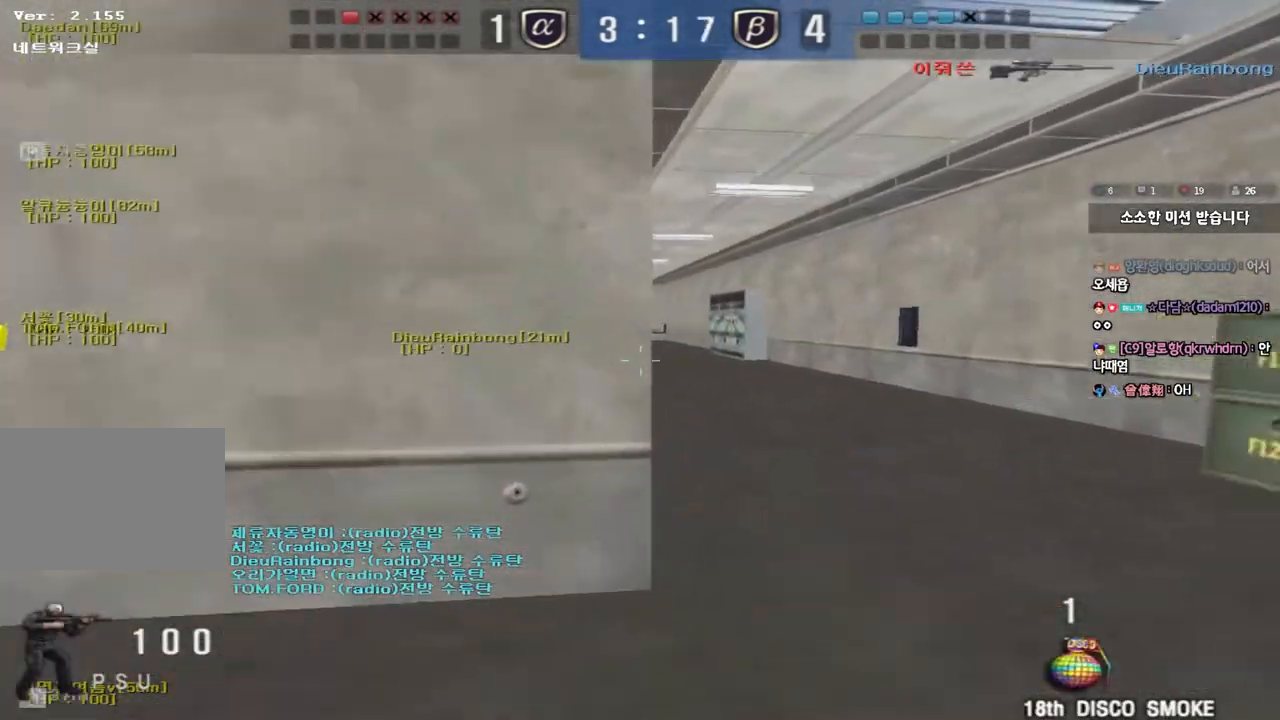
{"keys": ["d", "w"], "events": [[150, "d", "down"]]}
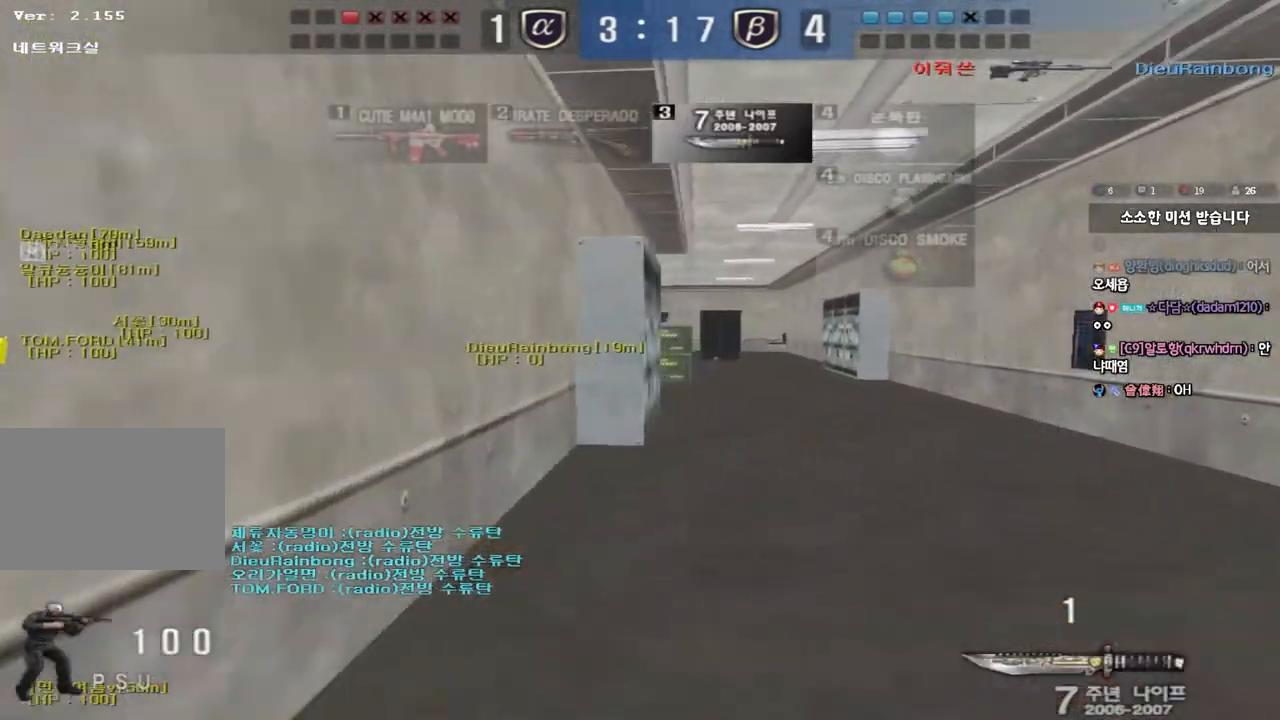
{"keys": ["d", "w"], "events": []}
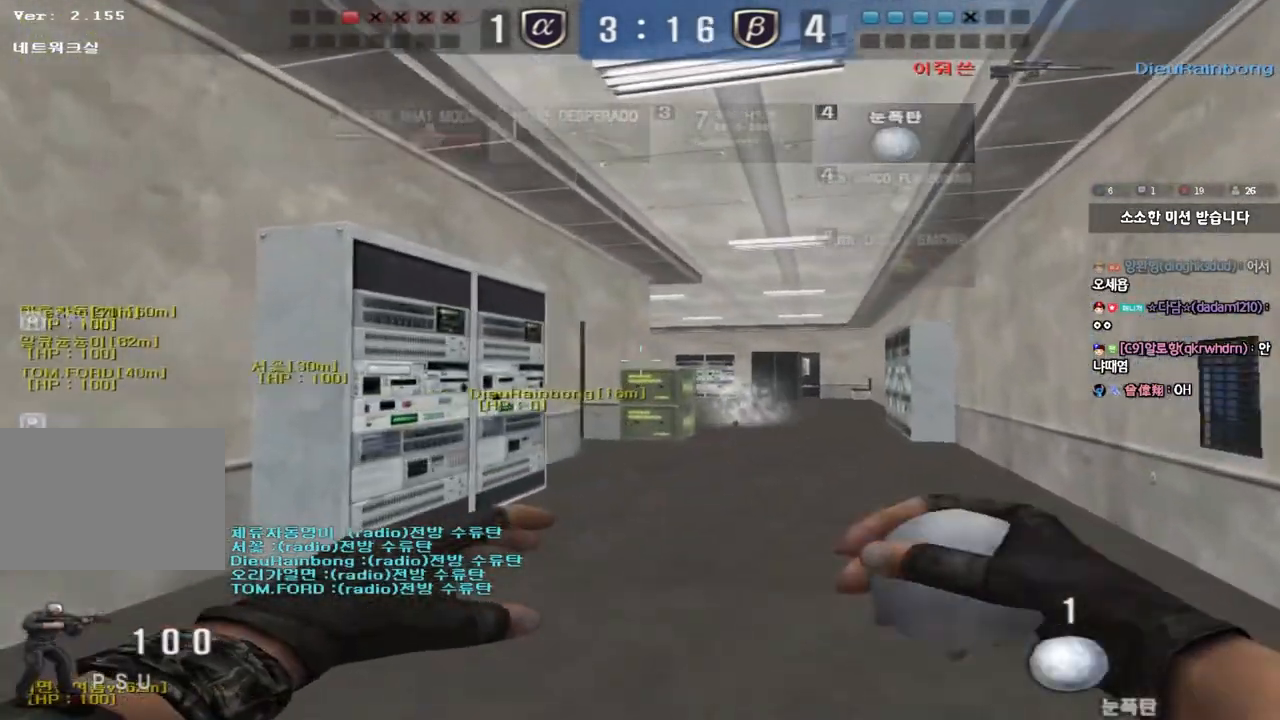
{"keys": ["space", "w"], "events": [[217, "d", "up"], [433, "space", "down"]]}
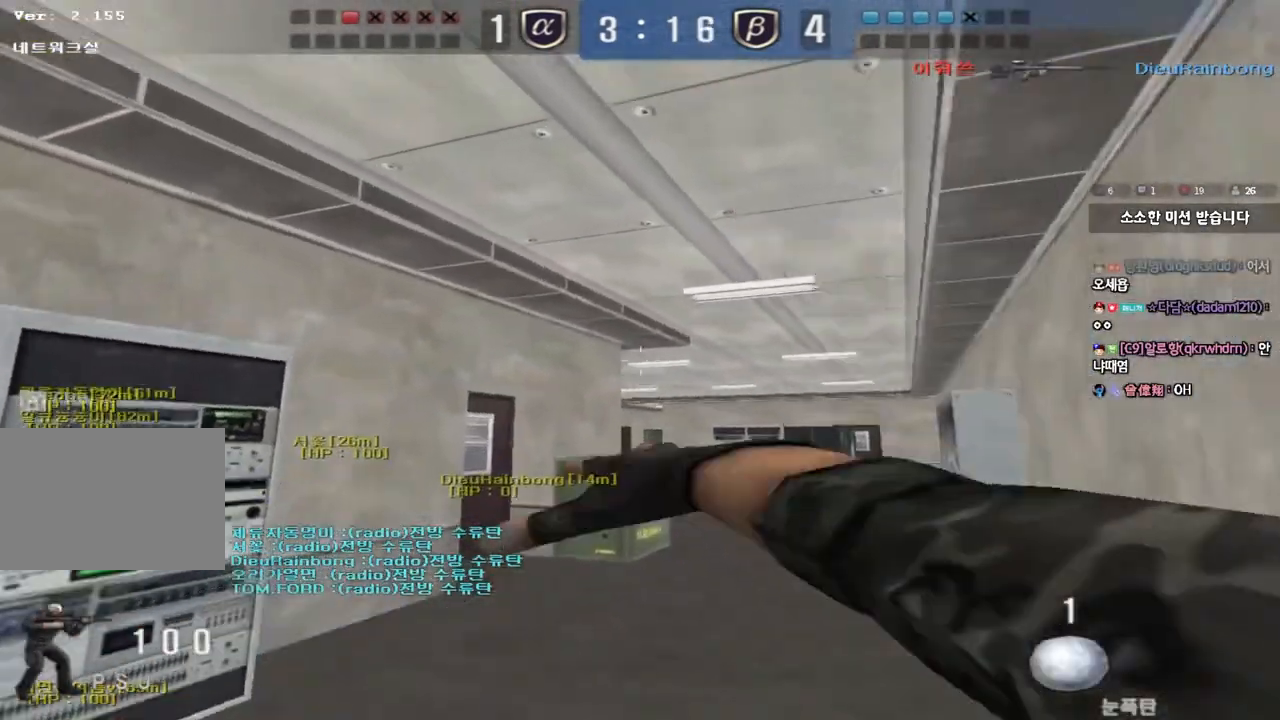
{"keys": ["a", "w"], "events": [[100, "space", "up"], [117, "a", "down"]]}